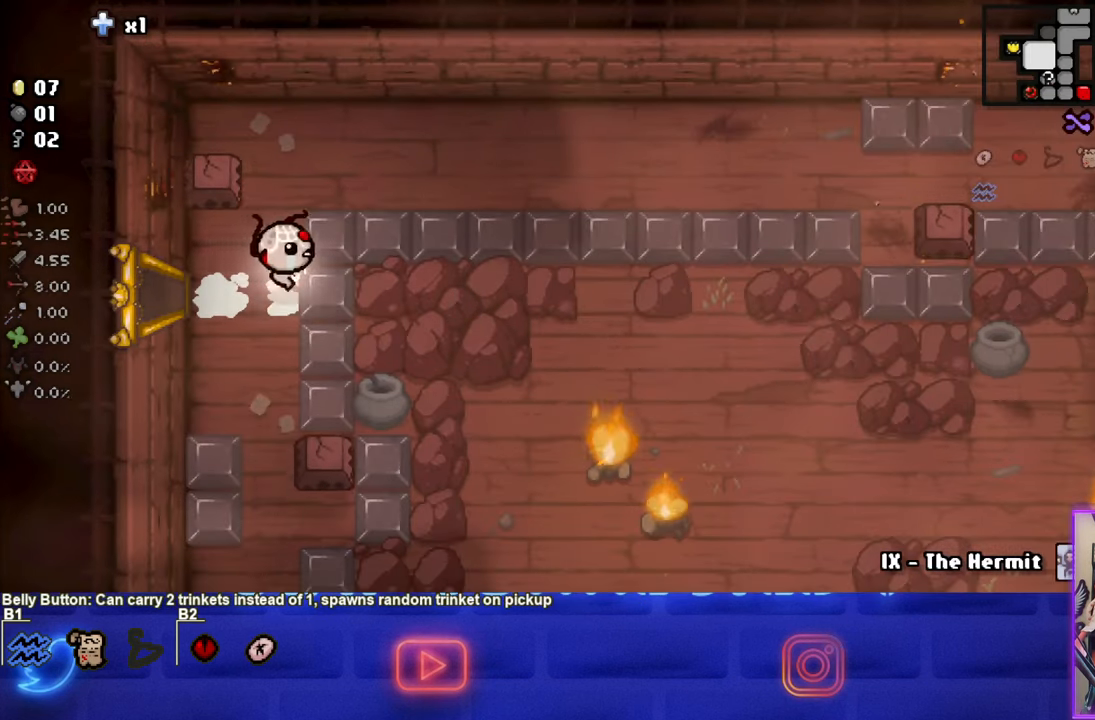
Gameplay with a controller (PlayStation layout); each line is a JSON object with the inputs held at the frame after it. "events" lists button and stick changes between this image and that frame as [ms after this image, input, new state], when the widget could be followed in between. Not read: left_stick right_stick.
{"buttons": ["CIRCLE"], "events": [[250, "CIRCLE", "down"], [400, "CIRCLE", "up"], [450, "CIRCLE", "down"]]}
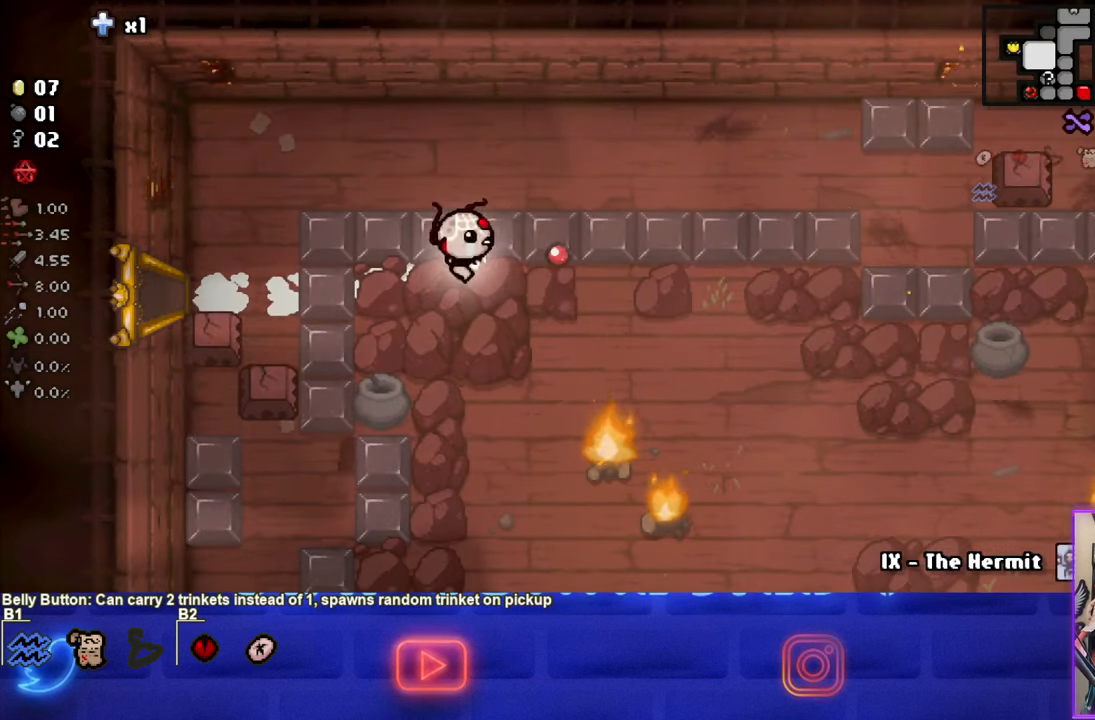
{"buttons": ["CIRCLE"], "events": [[66, "CIRCLE", "up"], [133, "CIRCLE", "down"], [233, "CIRCLE", "up"], [283, "CIRCLE", "down"], [383, "CIRCLE", "up"], [450, "CIRCLE", "down"]]}
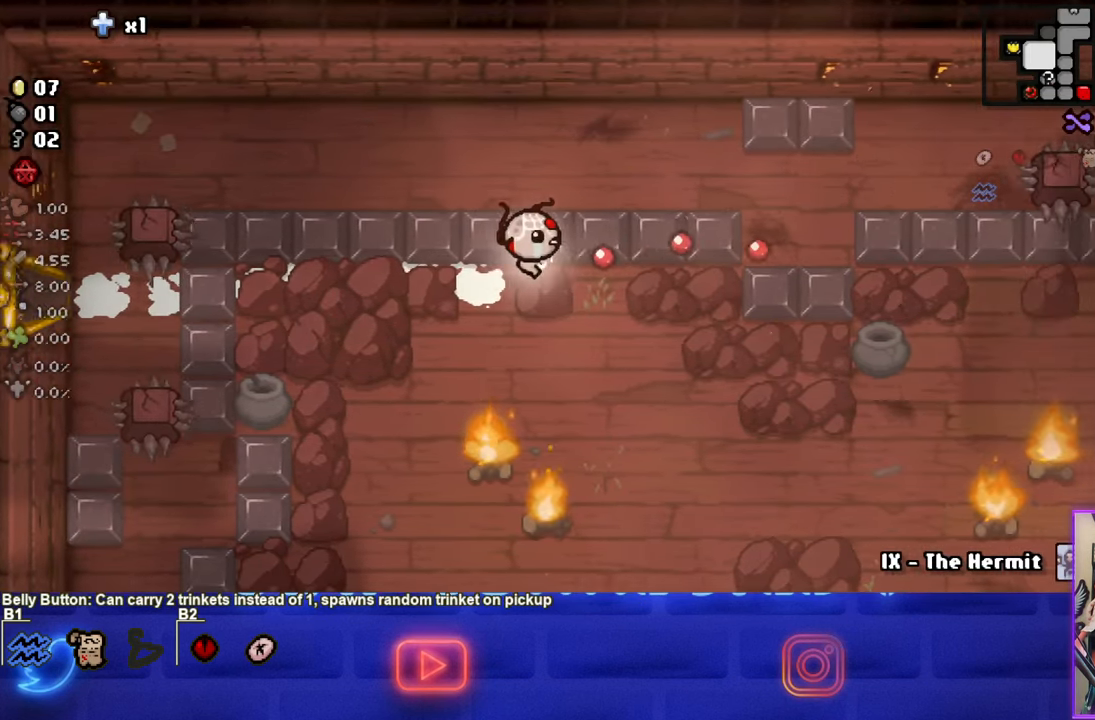
{"buttons": ["CIRCLE"], "events": [[50, "CIRCLE", "up"], [116, "CIRCLE", "down"], [216, "CIRCLE", "up"], [283, "CIRCLE", "down"], [383, "CIRCLE", "up"], [450, "CIRCLE", "down"]]}
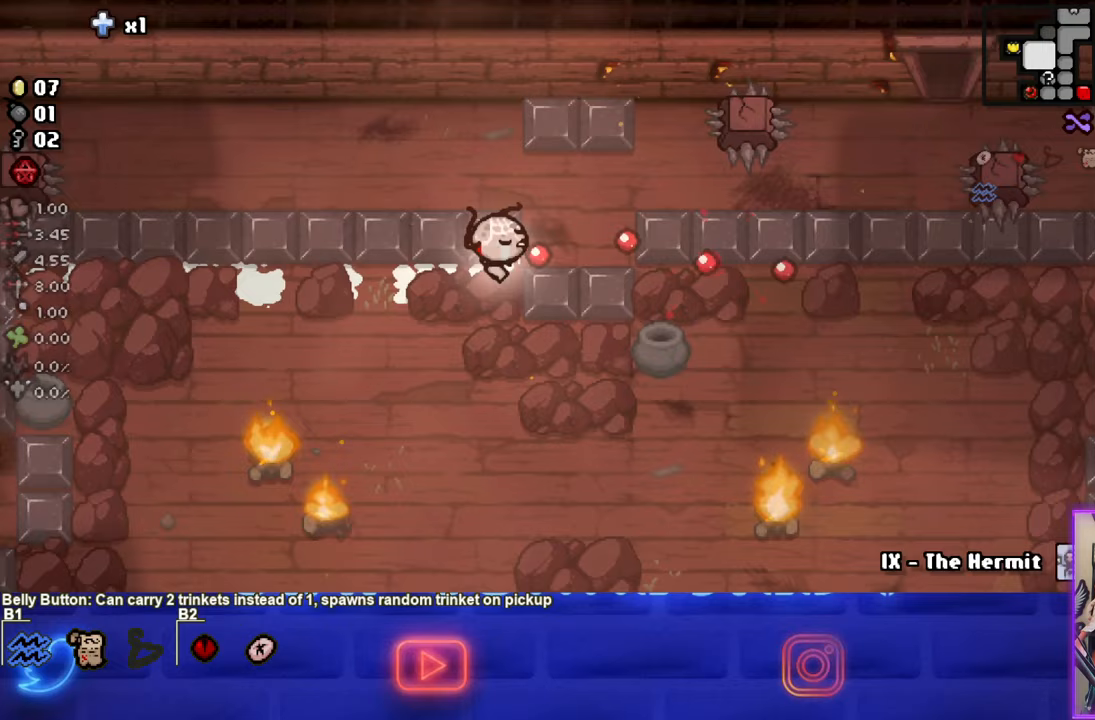
{"buttons": ["CIRCLE"], "events": [[50, "CIRCLE", "up"], [117, "CIRCLE", "down"], [233, "CIRCLE", "up"], [283, "CIRCLE", "down"], [400, "CIRCLE", "up"], [483, "CIRCLE", "down"]]}
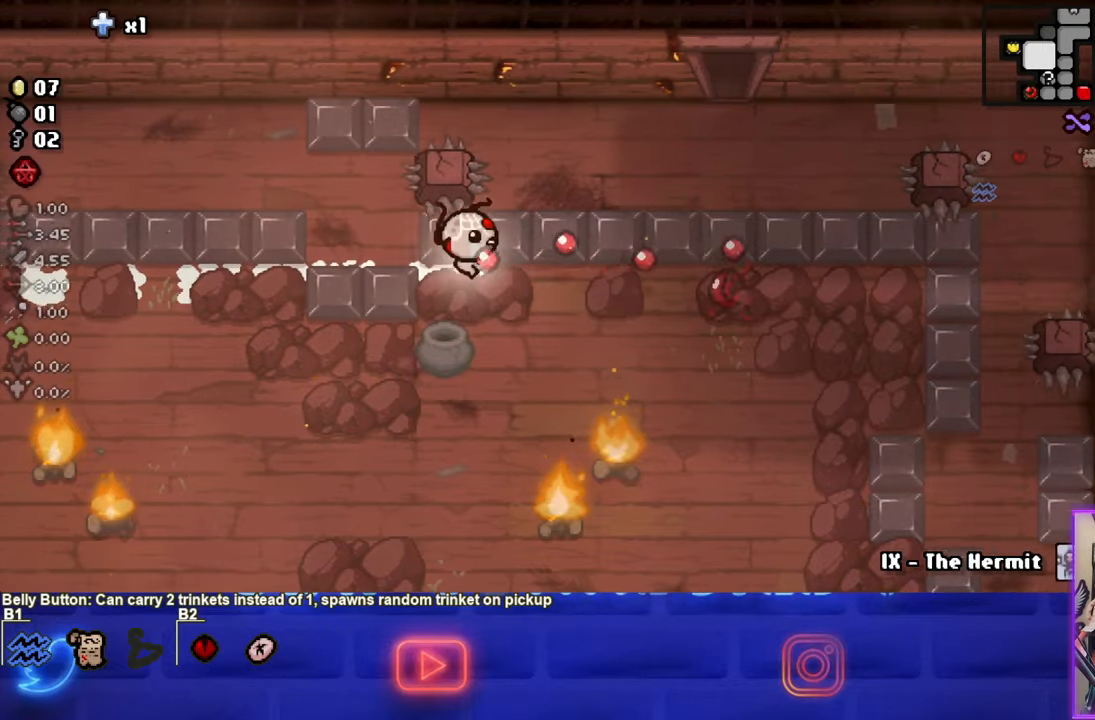
{"buttons": [], "events": [[83, "CIRCLE", "up"]]}
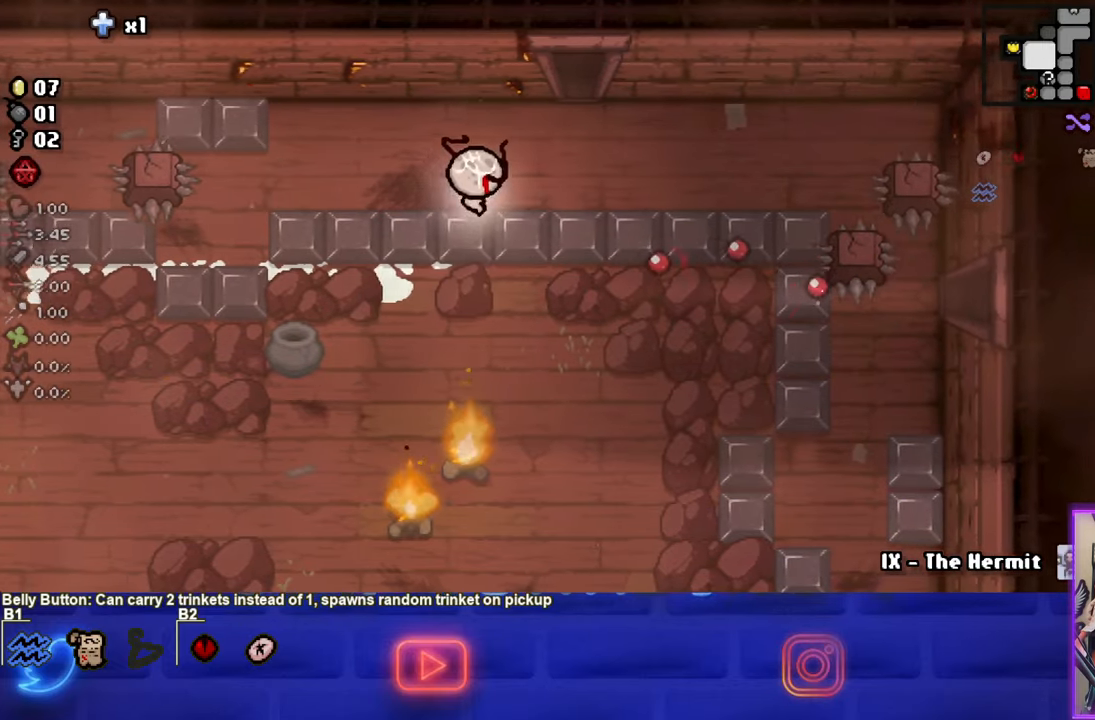
{"buttons": [], "events": []}
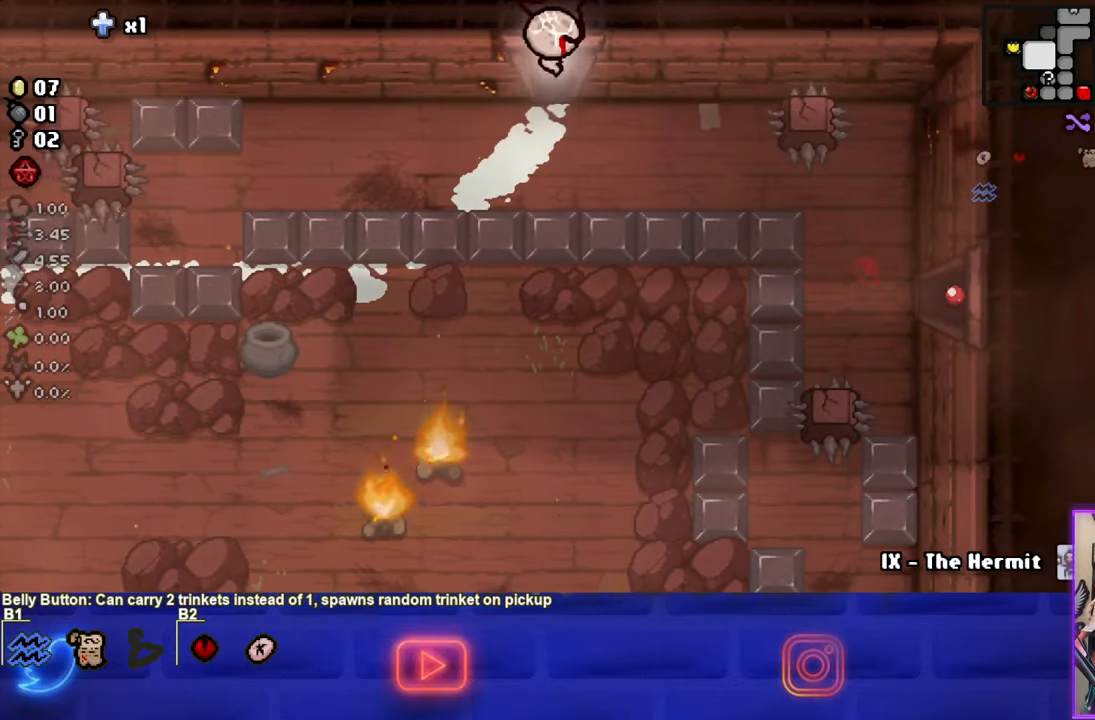
{"buttons": ["TRIANGLE"], "events": [[133, "TRIANGLE", "down"]]}
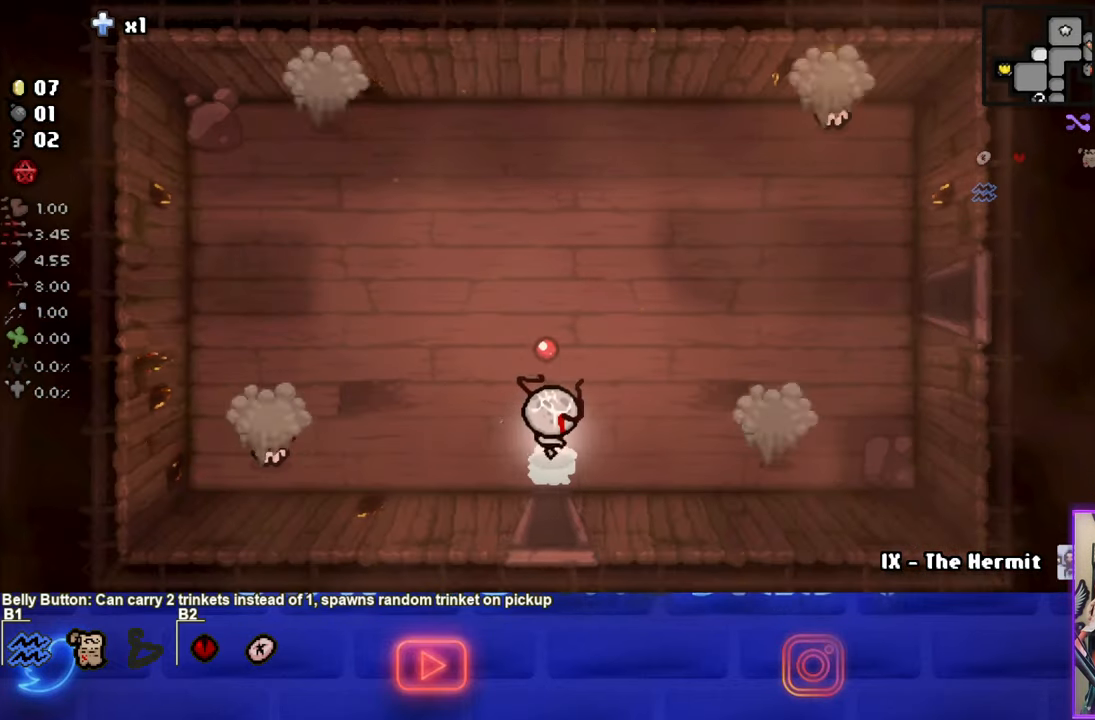
{"buttons": ["CIRCLE"], "events": [[217, "TRIANGLE", "up"], [400, "CIRCLE", "down"]]}
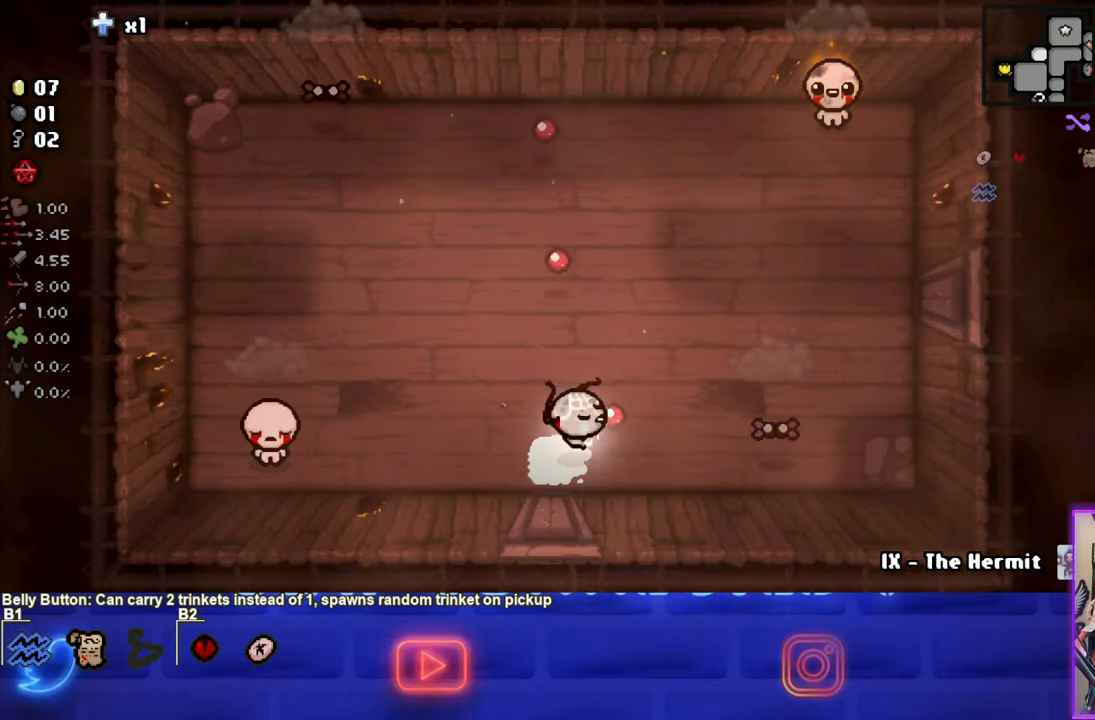
{"buttons": ["CIRCLE"], "events": []}
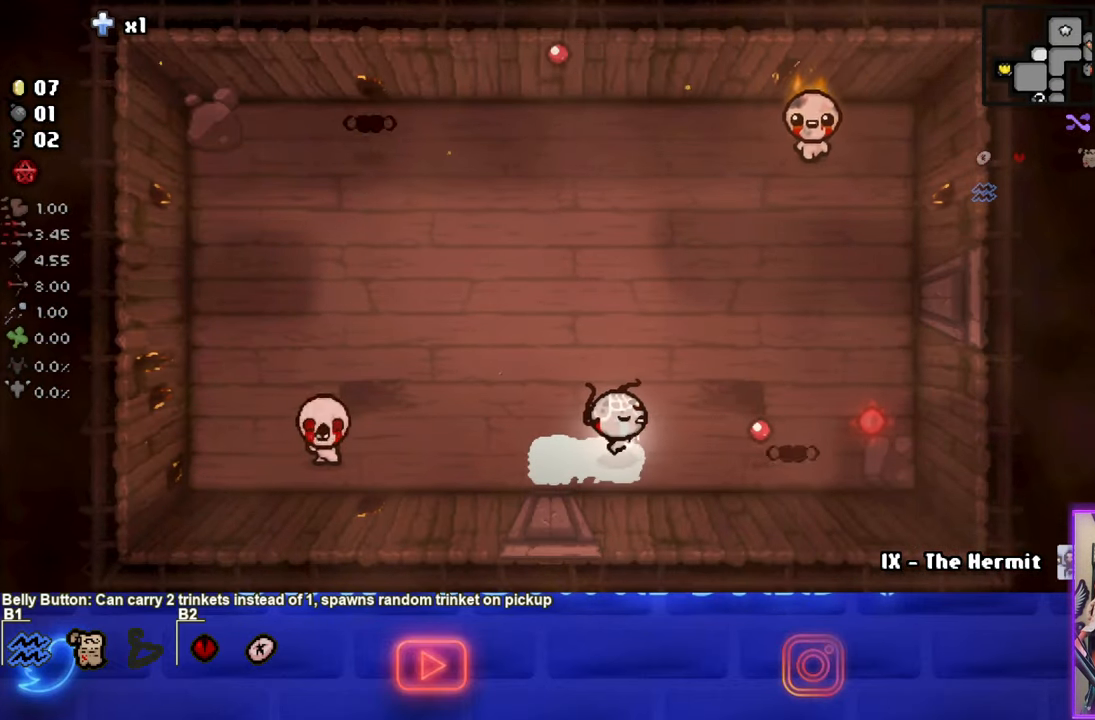
{"buttons": ["CIRCLE"], "events": []}
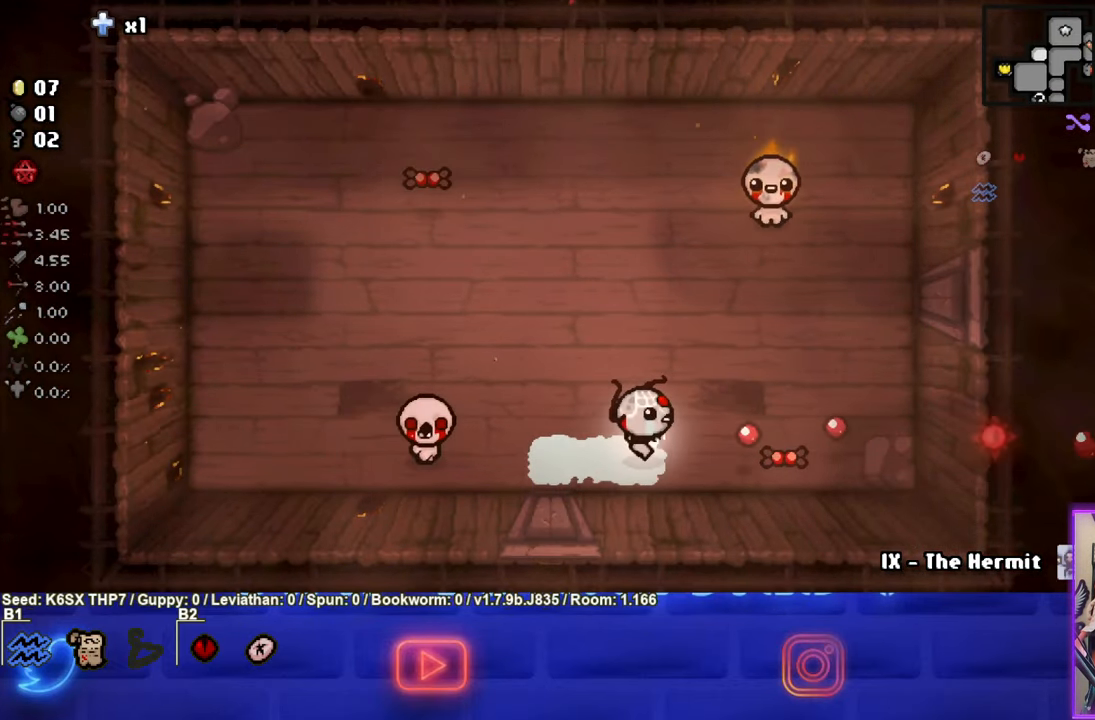
{"buttons": ["CROSS"], "events": [[267, "CIRCLE", "up"], [483, "CROSS", "down"]]}
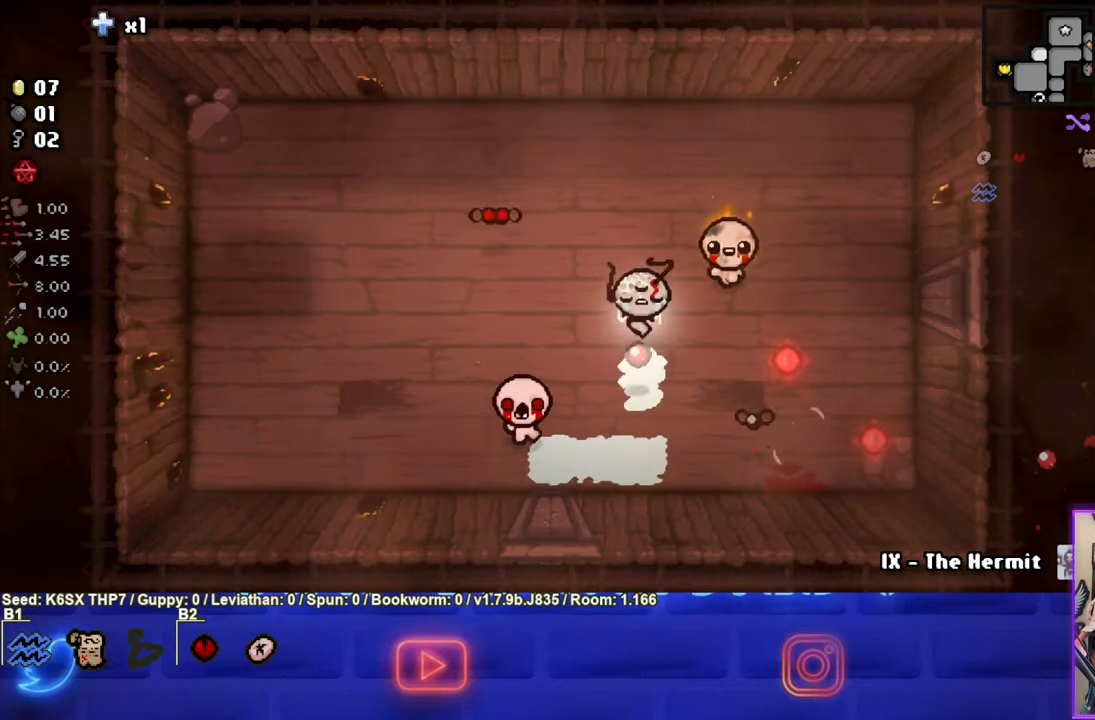
{"buttons": ["CROSS"], "events": []}
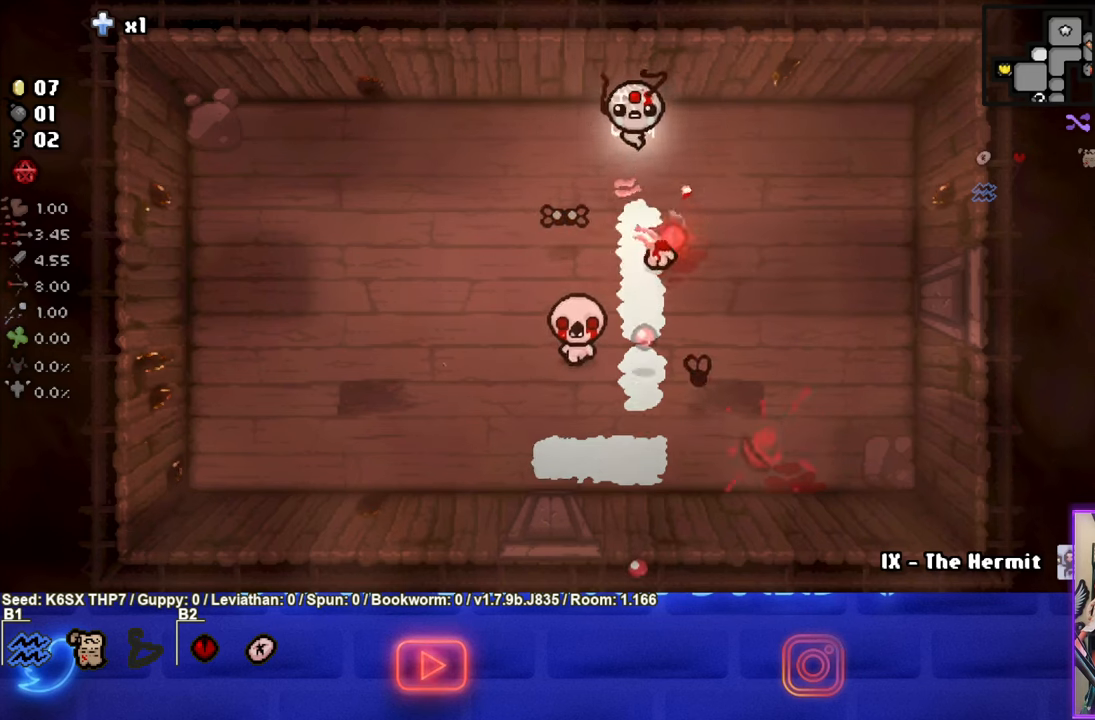
{"buttons": [], "events": [[484, "CROSS", "up"]]}
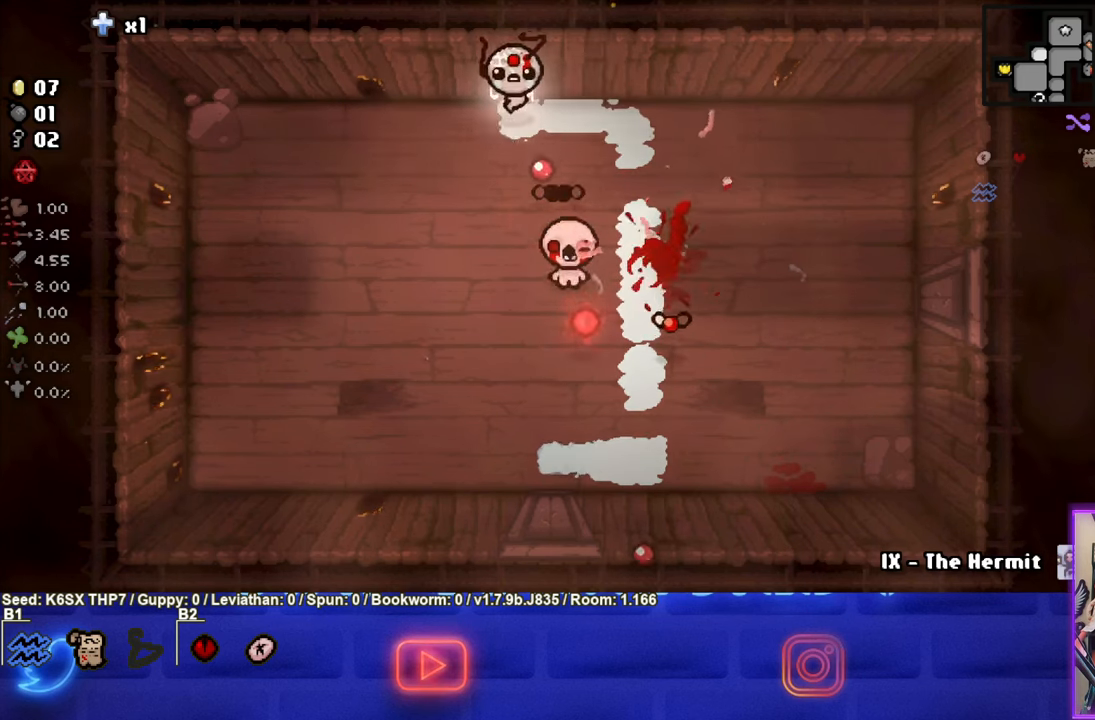
{"buttons": ["CIRCLE"], "events": [[50, "CIRCLE", "down"]]}
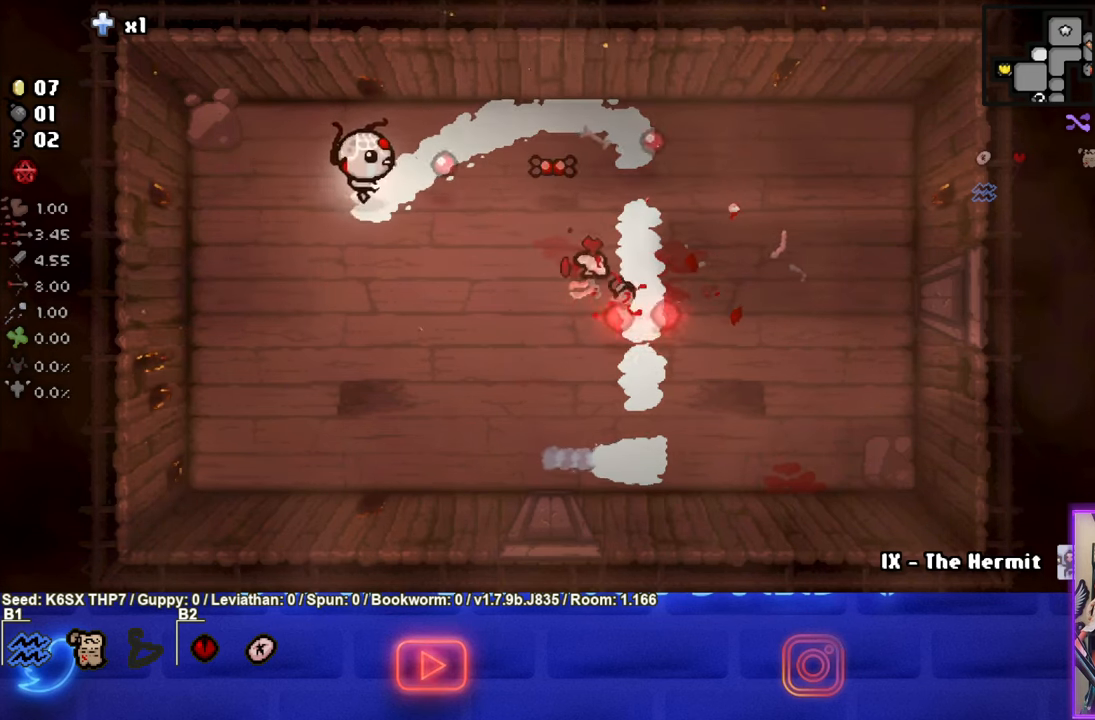
{"buttons": ["CIRCLE"], "events": []}